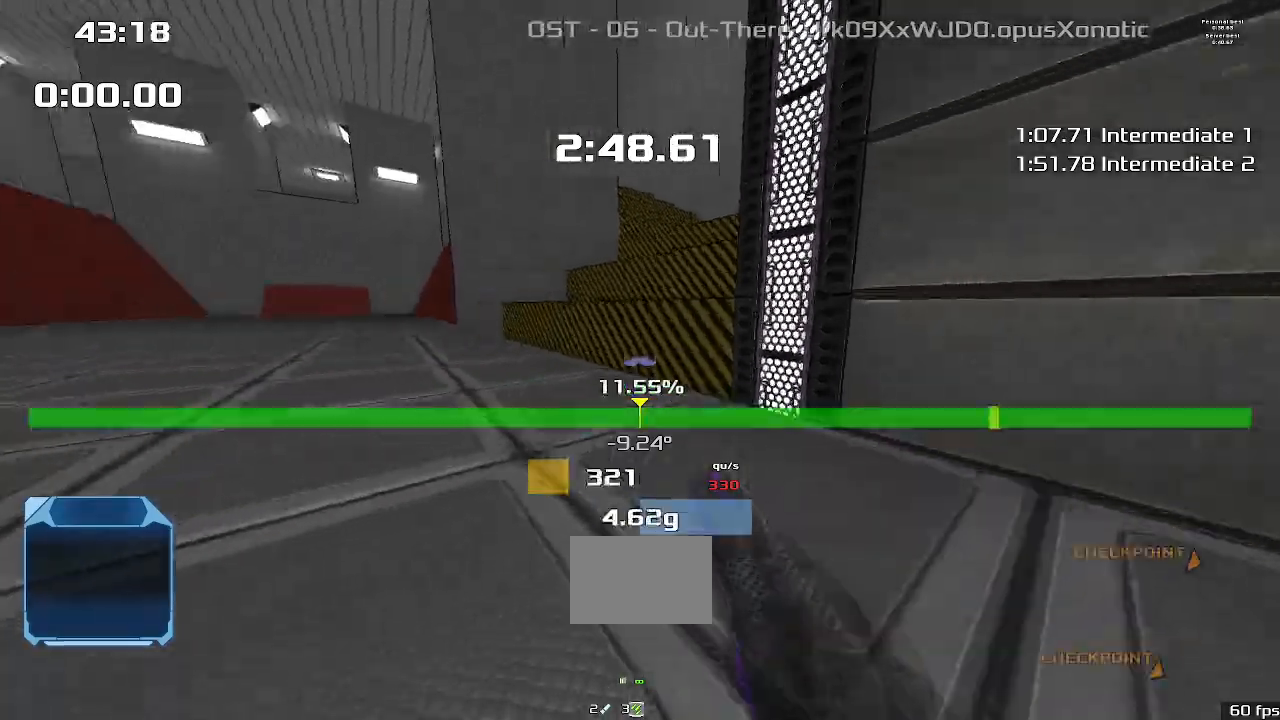
Gameplay with keyboard; each line is a JSON object with the keys held at the frame after it. "events" lists presses ("down") and releases ("up") of "down", "downshift", "left", "right", "up" and "upshift" between this image and that frame as [ms after this image, input, new state], when the widget could be followed in between. No other keys are recorded. Mouse input is not recorded. Key names are as the overlay labels them; some are game actions (e.g. jump) rather than physical keys.
{"keys": ["up"], "events": []}
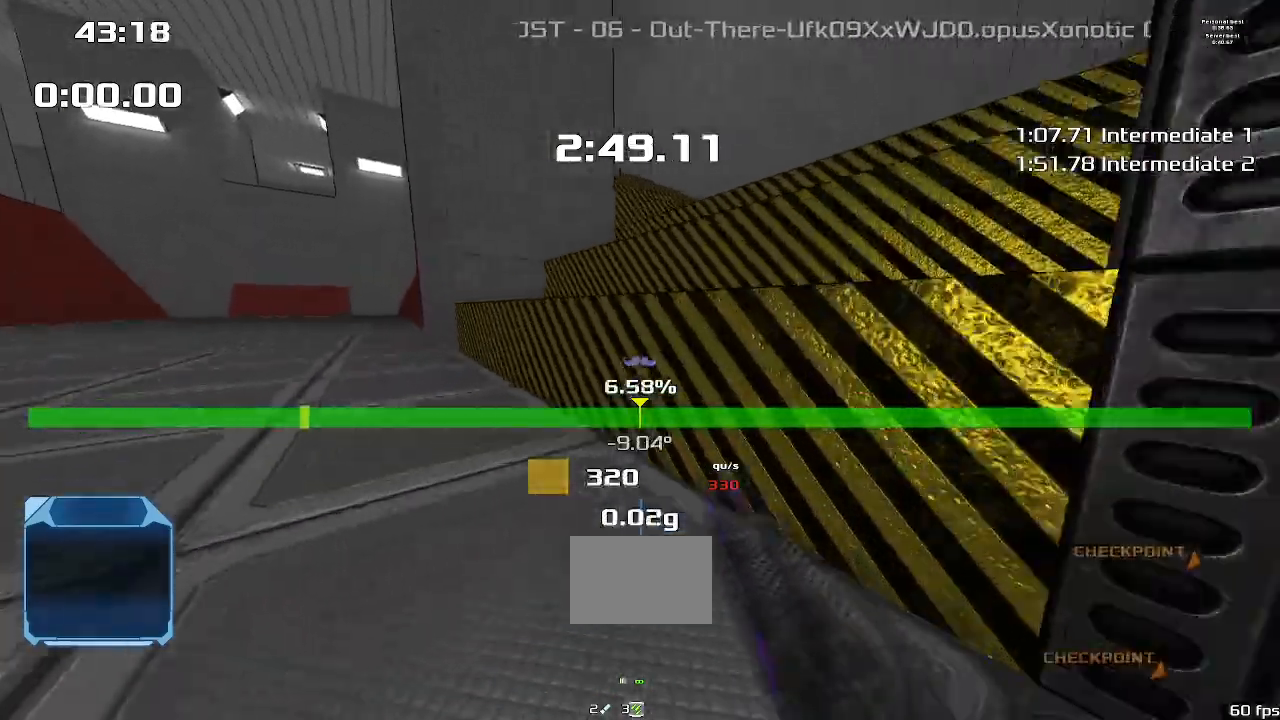
{"keys": ["up", "upshift"]}
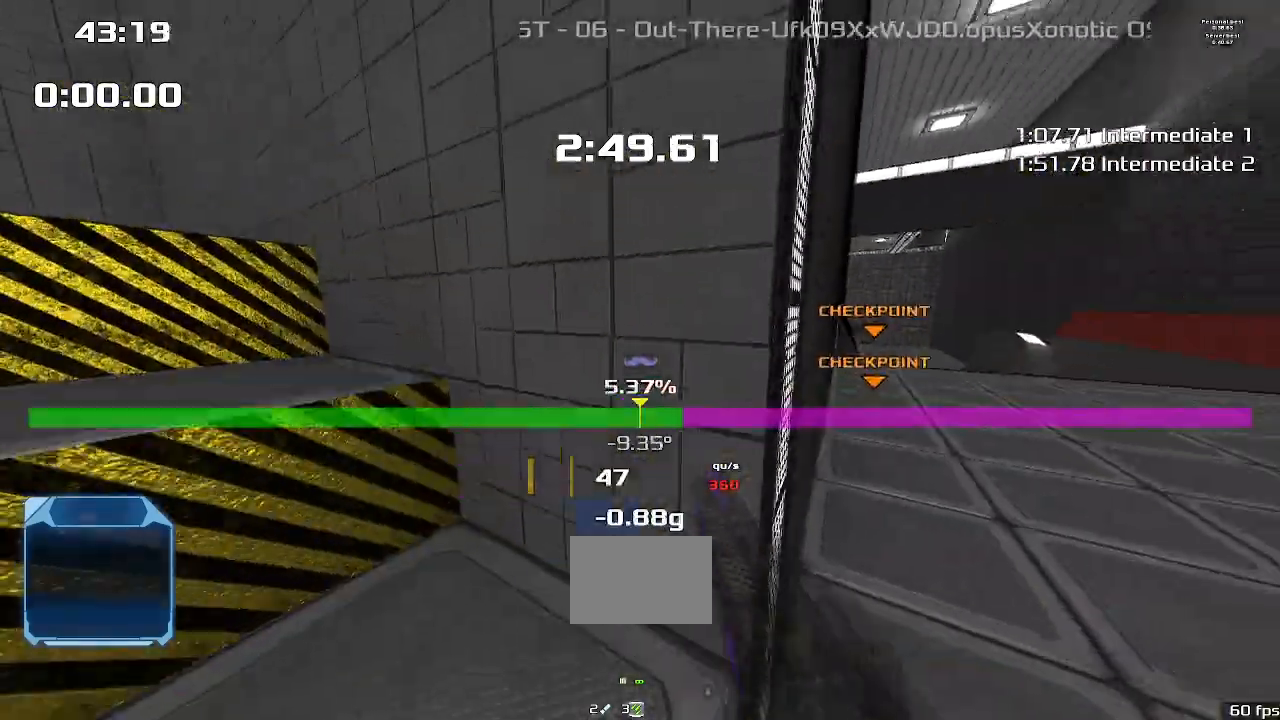
{"keys": ["up"], "events": [[67, "upshift", "up"]]}
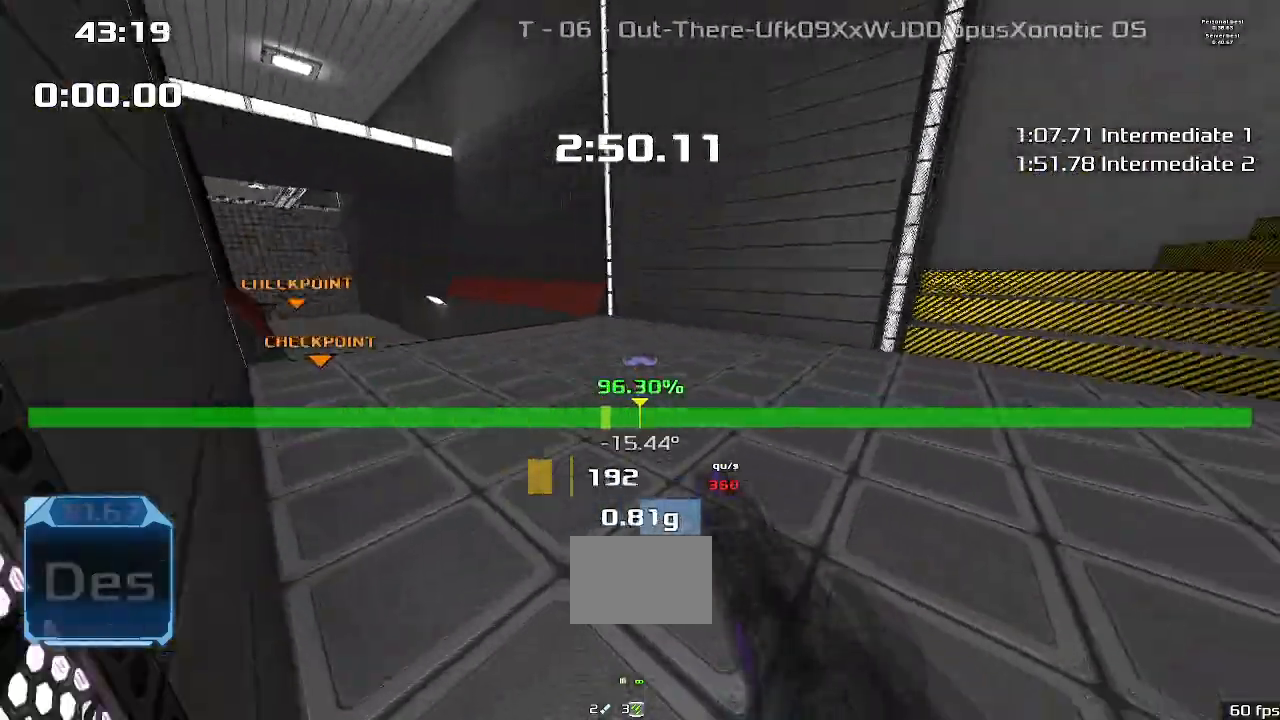
{"keys": ["up"], "events": []}
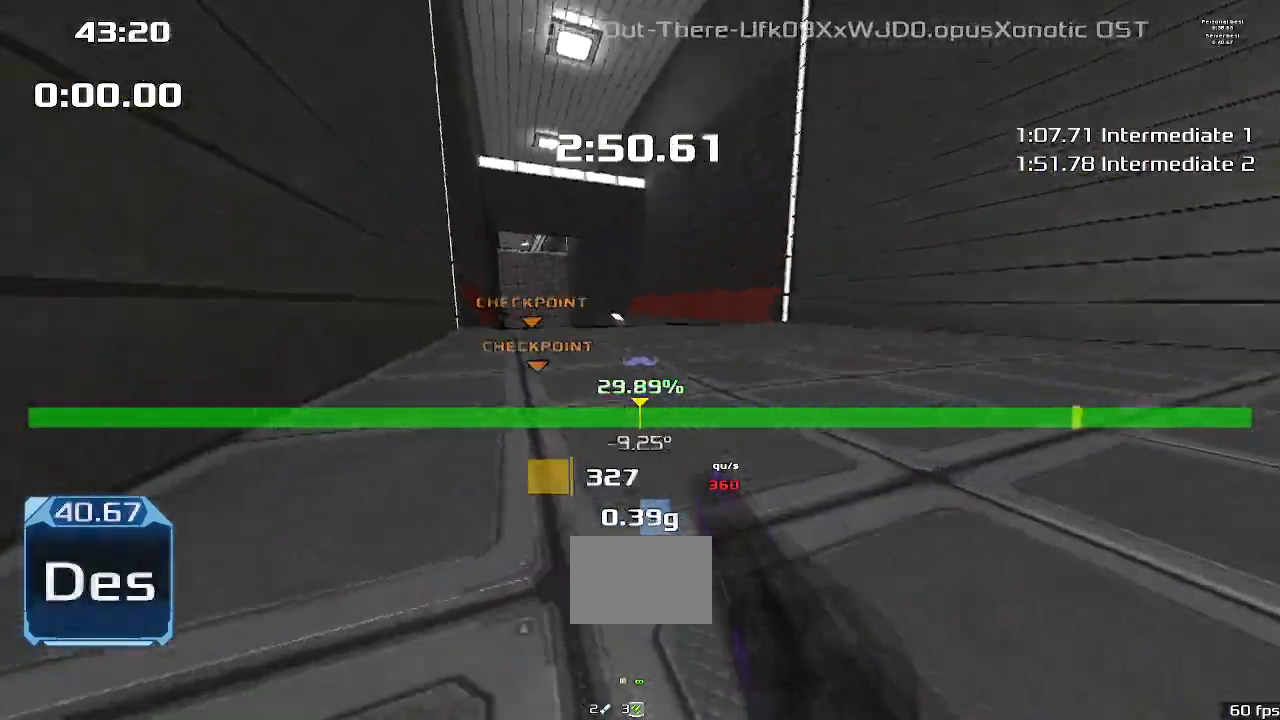
{"keys": ["up", "upshift"], "events": [[100, "upshift", "down"]]}
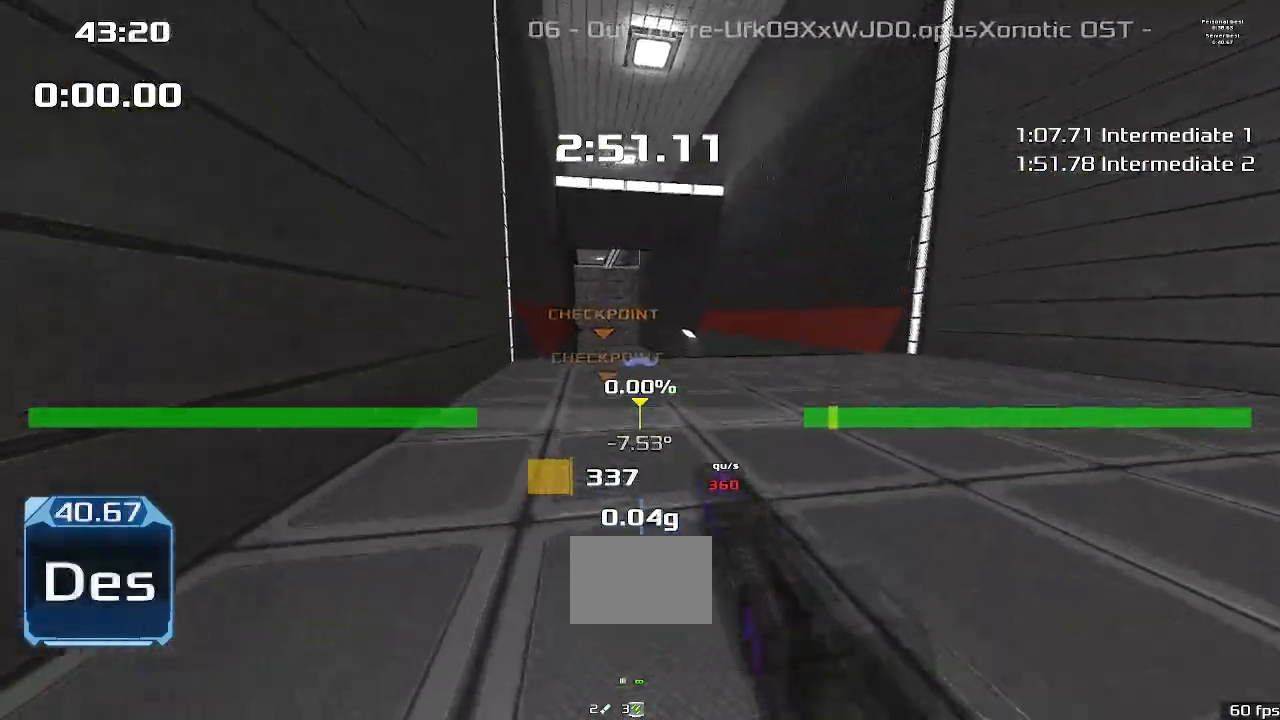
{"keys": ["up", "upshift"], "events": []}
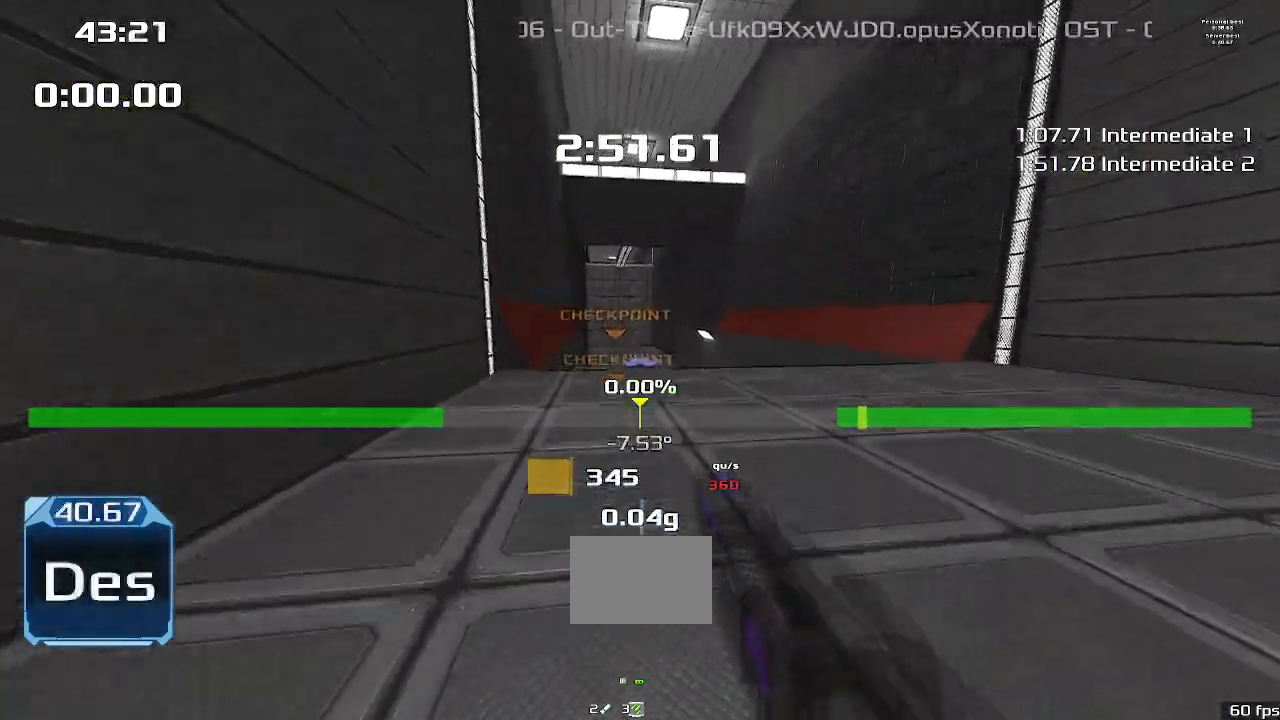
{"keys": ["up", "upshift"], "events": []}
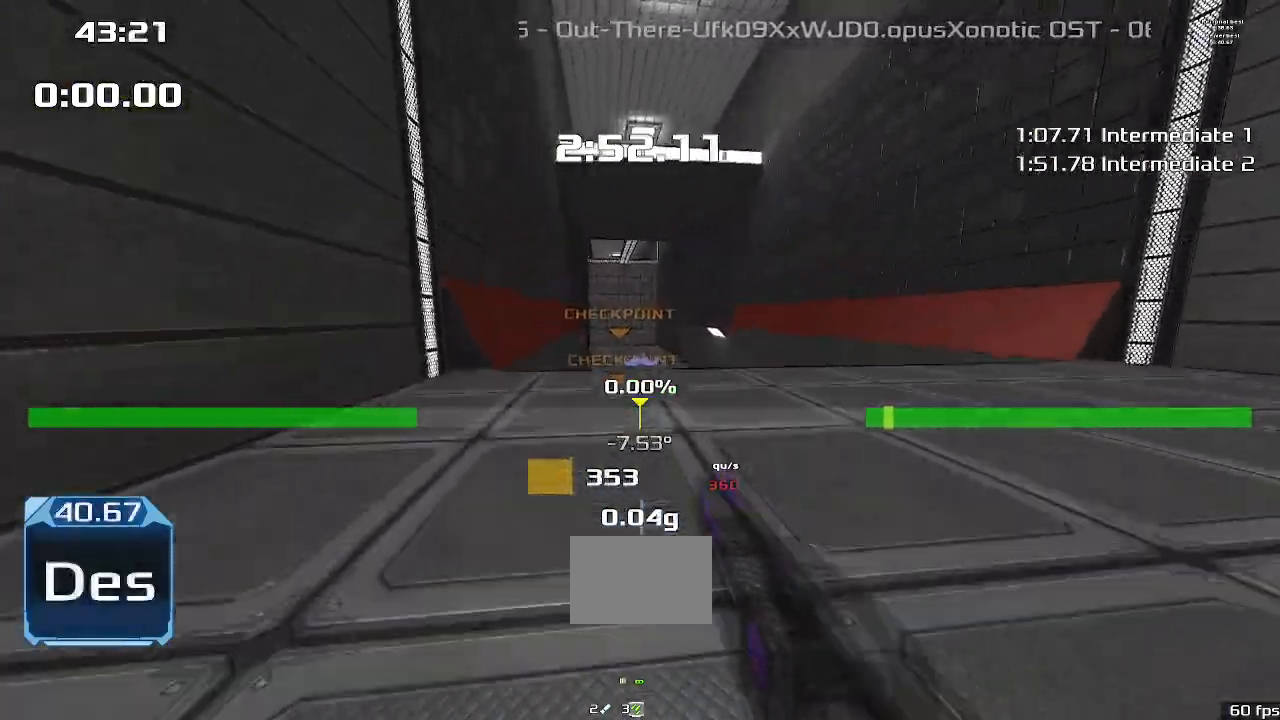
{"keys": ["up", "upshift"], "events": []}
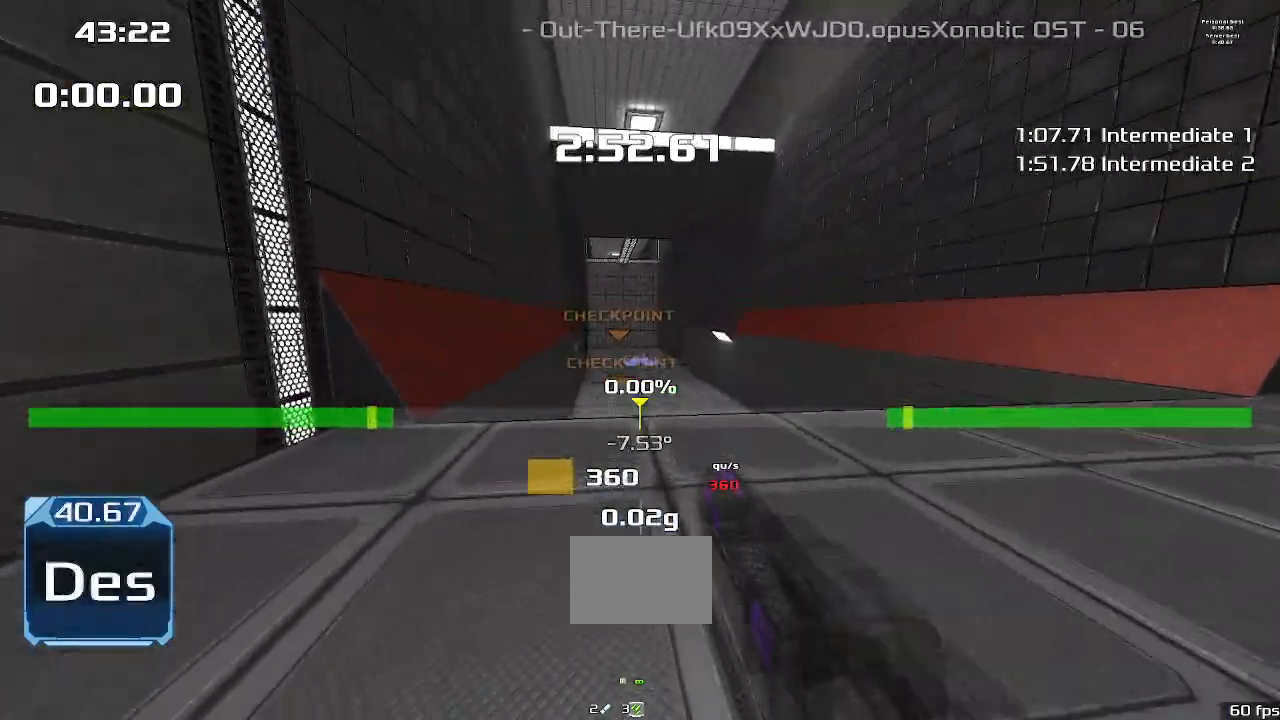
{"keys": ["up", "upshift"], "events": []}
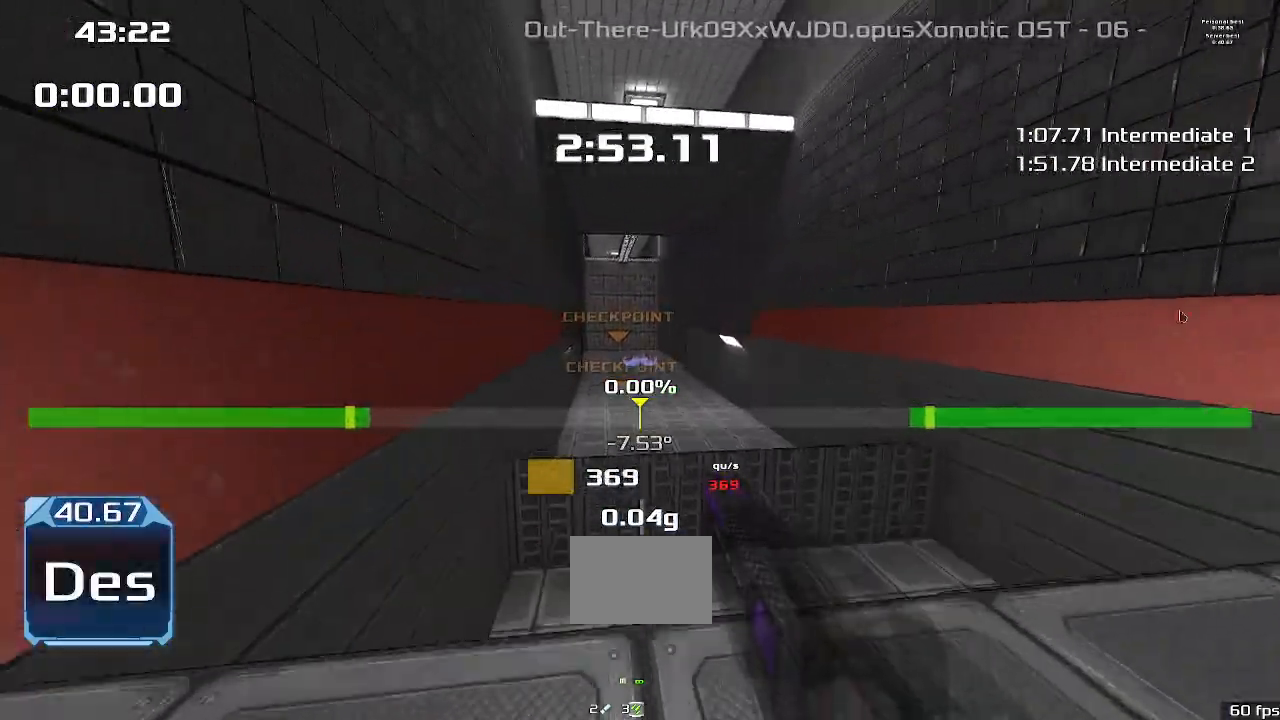
{"keys": ["up"], "events": [[500, "upshift", "up"]]}
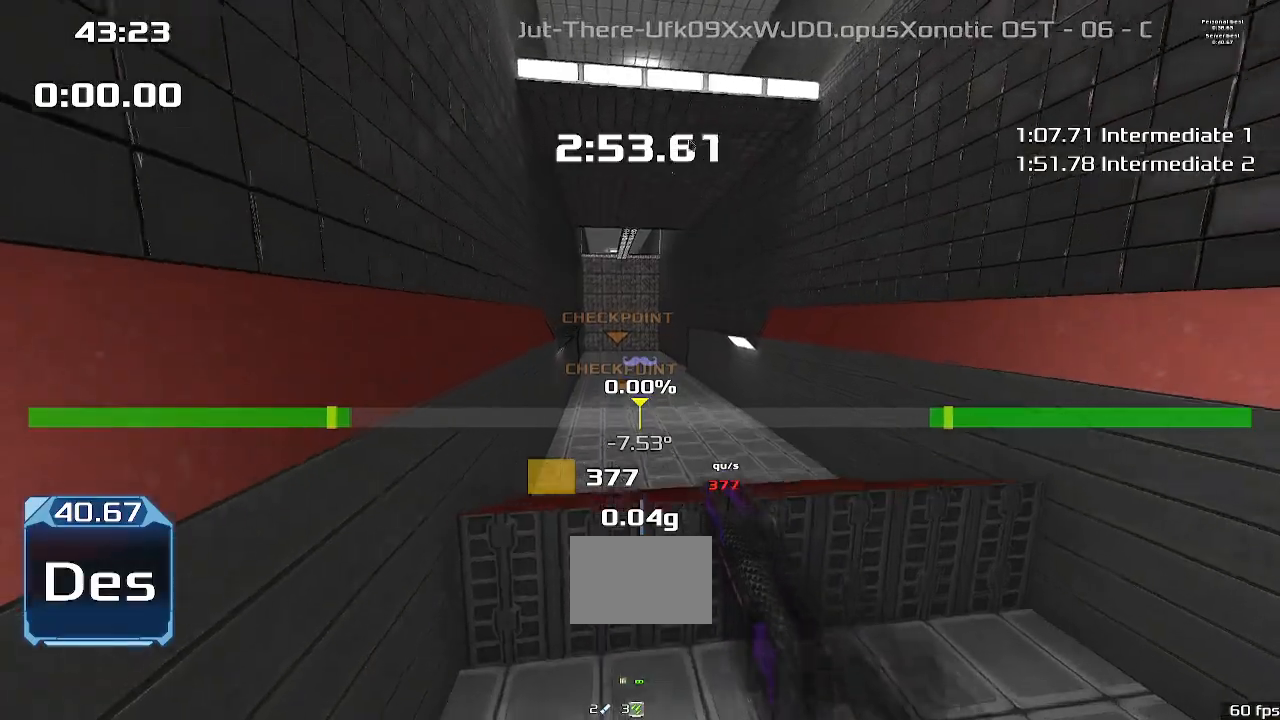
{"keys": ["up"], "events": []}
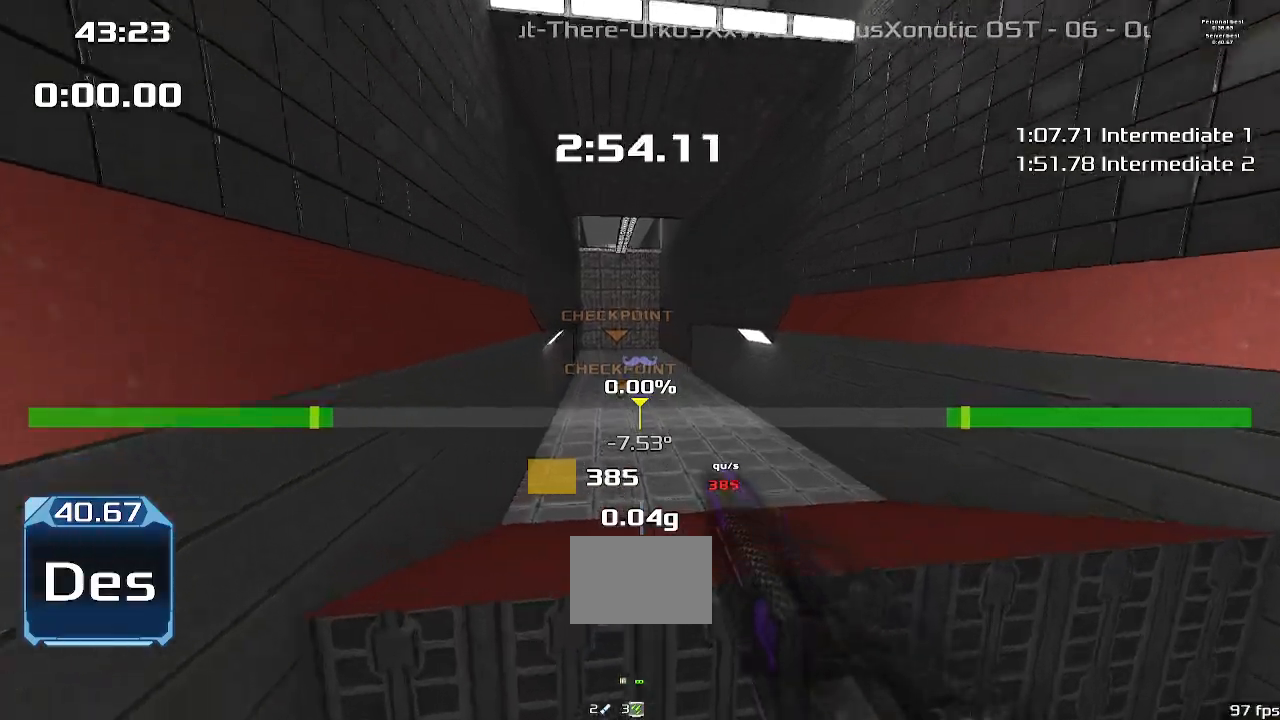
{"keys": ["up", "upshift"], "events": [[33, "upshift", "down"]]}
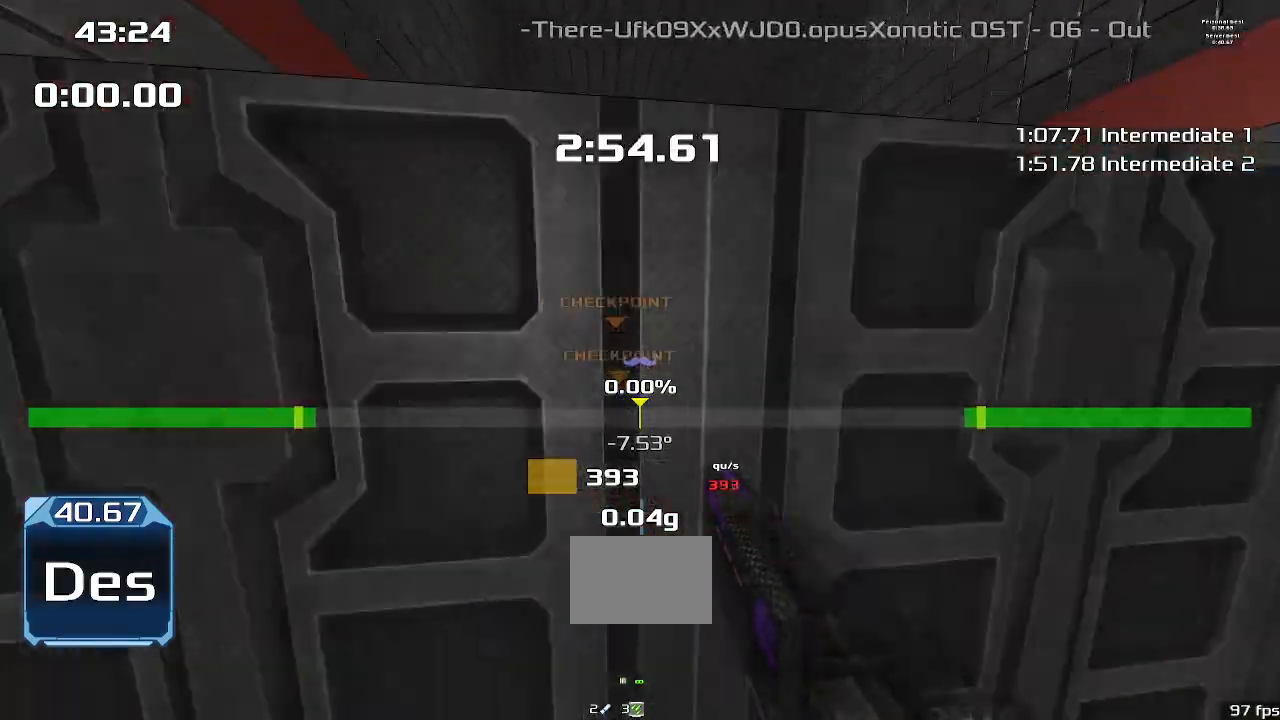
{"keys": ["up"]}
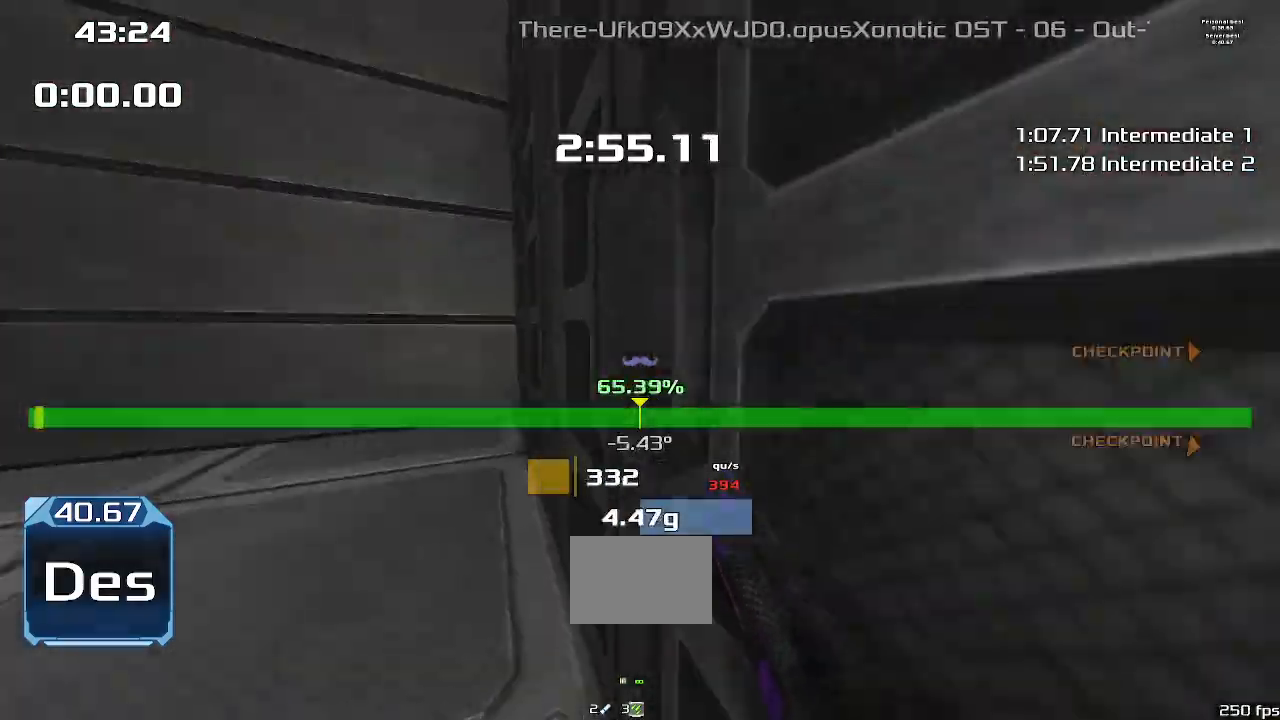
{"keys": ["up", "upshift"], "events": [[433, "upshift", "down"]]}
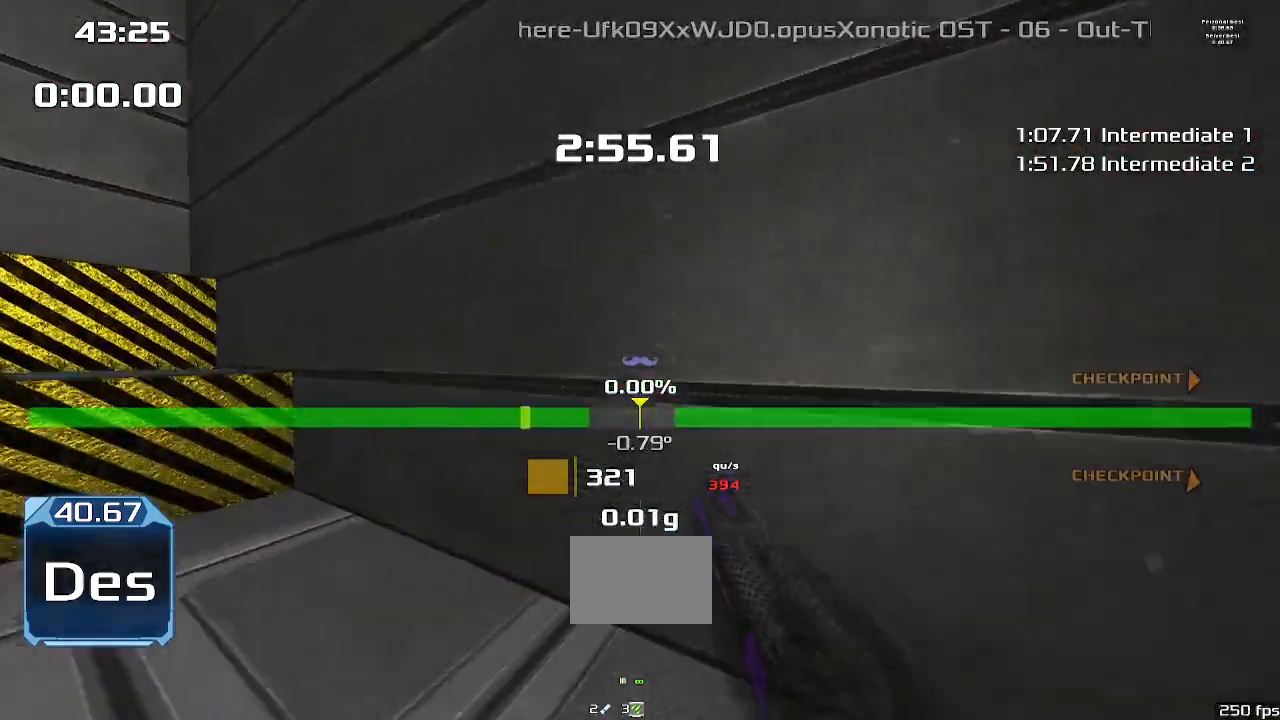
{"keys": ["up"], "events": [[133, "upshift", "up"]]}
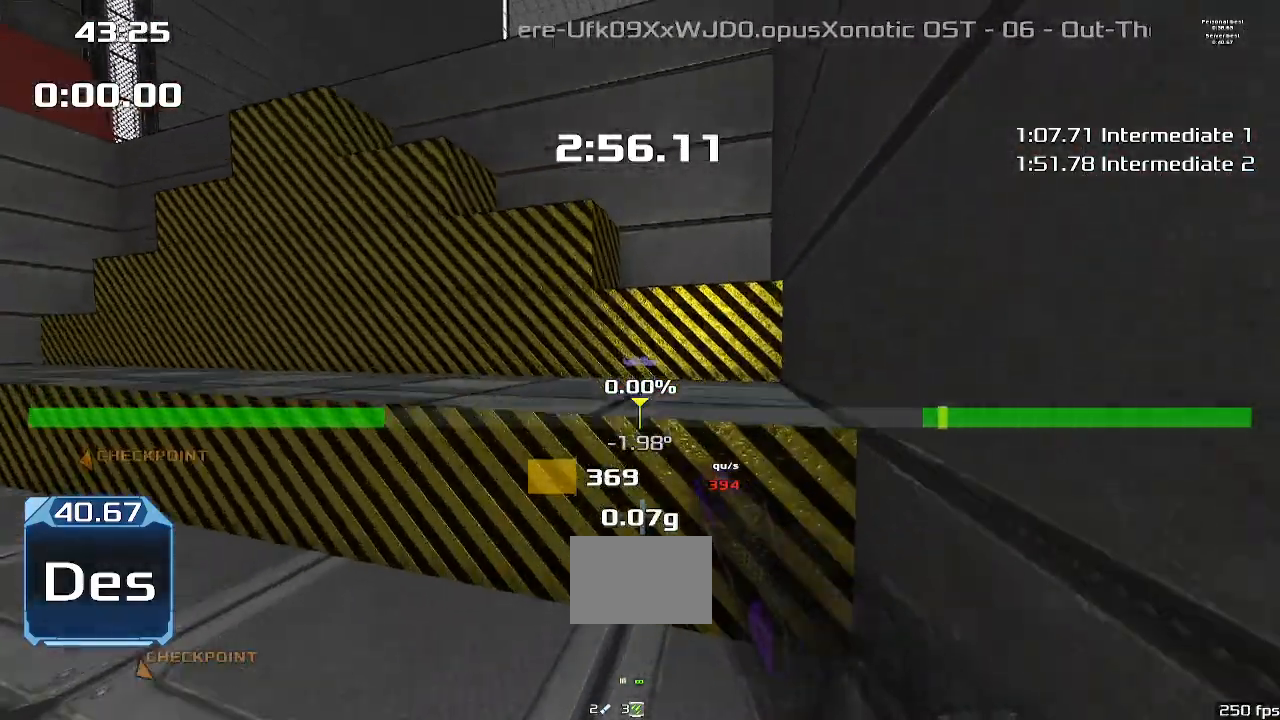
{"keys": ["up", "upshift"]}
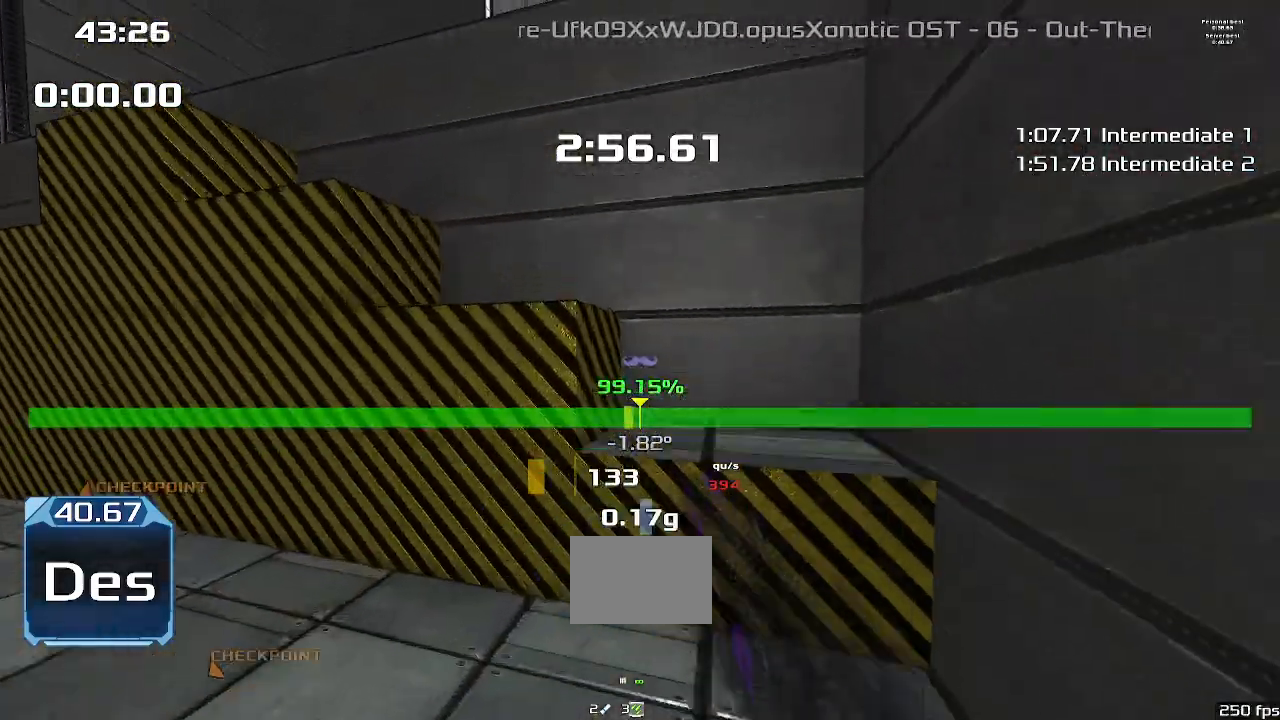
{"keys": ["up", "upshift"]}
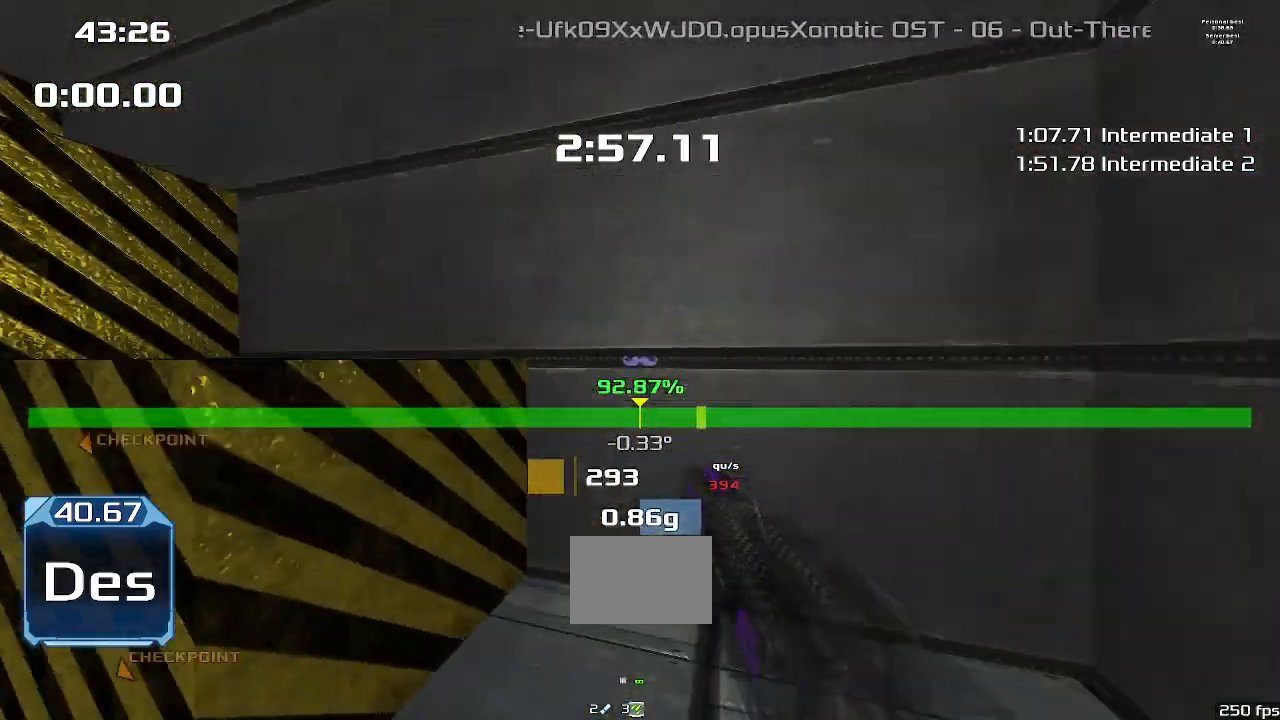
{"keys": ["up", "upshift"], "events": []}